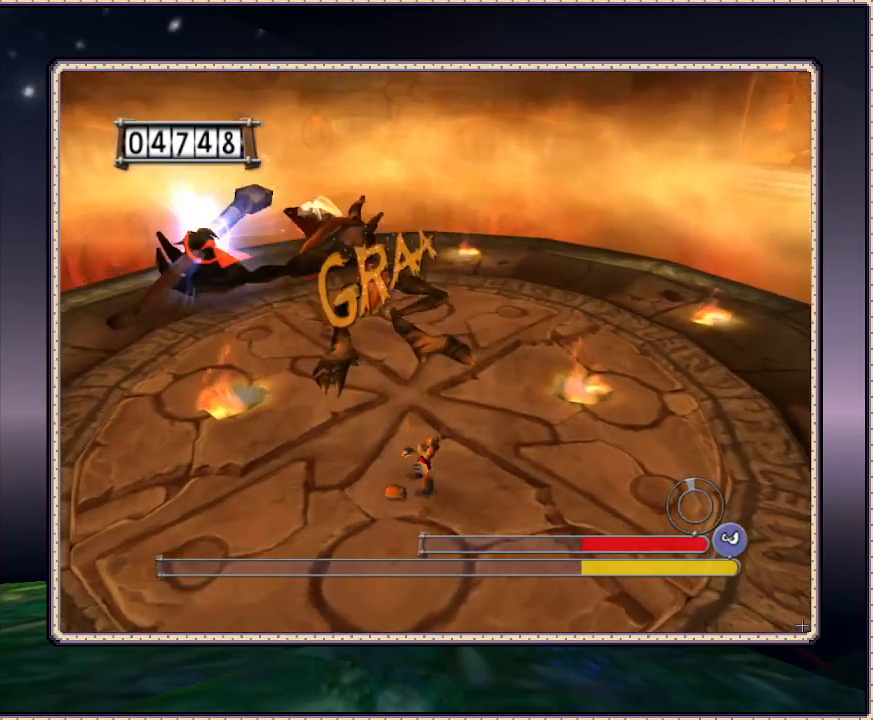
Gameplay with a controller (PlayStation layout); each line is a JSON object with the inputs held at the frame after it (dt_ms = milliseconds from this image to that frame). "events" lists button and stick changes between this image and that frame as [ms after this image, input, new state], when the widget could be followed in between. Not read: HOME L1 L3 R3.
{"dt_ms": 500, "buttons": [], "events": [[17, "SQUARE", "up"], [83, "SQUARE", "down"], [167, "SQUARE", "up"], [267, "SQUARE", "down"], [317, "SQUARE", "up"], [383, "SQUARE", "down"], [483, "SQUARE", "up"]]}
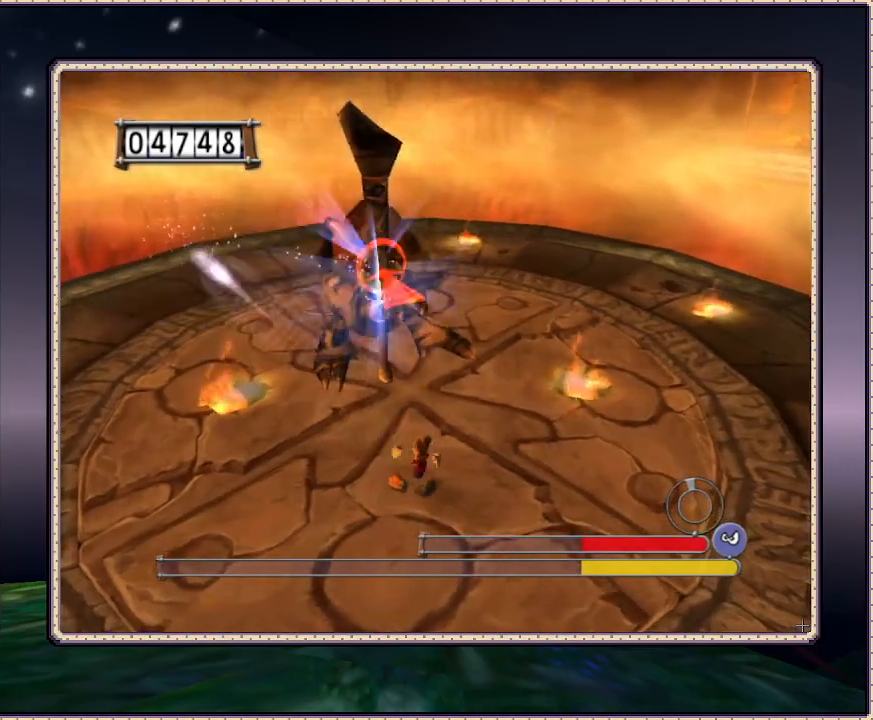
{"dt_ms": 500, "buttons": [], "events": [[17, "DPAD_UP", "down"], [67, "SQUARE", "down"], [133, "SQUARE", "up"], [200, "SQUARE", "down"], [217, "DPAD_UP", "up"], [250, "SQUARE", "up"], [333, "SQUARE", "down"], [417, "SQUARE", "up"]]}
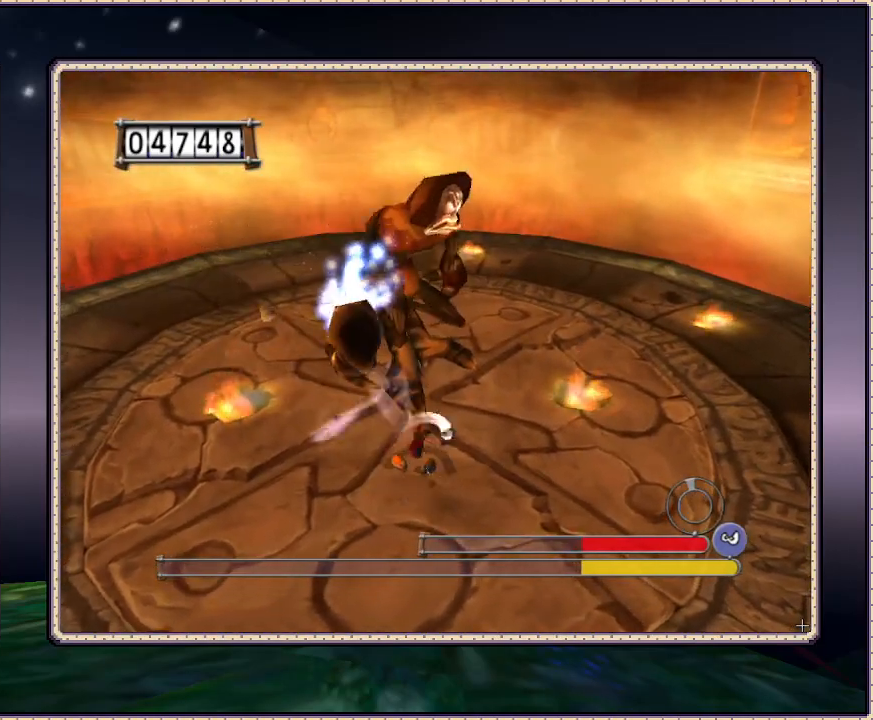
{"dt_ms": 500, "buttons": ["DPAD_DOWN"], "events": [[17, "SQUARE", "down"], [50, "SQUARE", "up"], [83, "DPAD_DOWN", "down"]]}
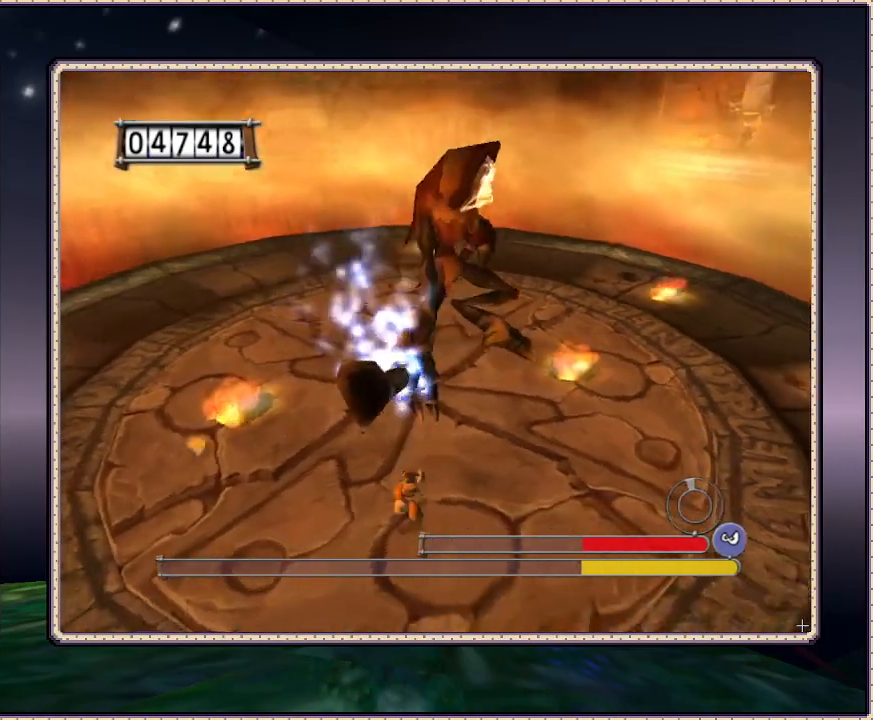
{"dt_ms": 500, "buttons": ["DPAD_DOWN"], "events": []}
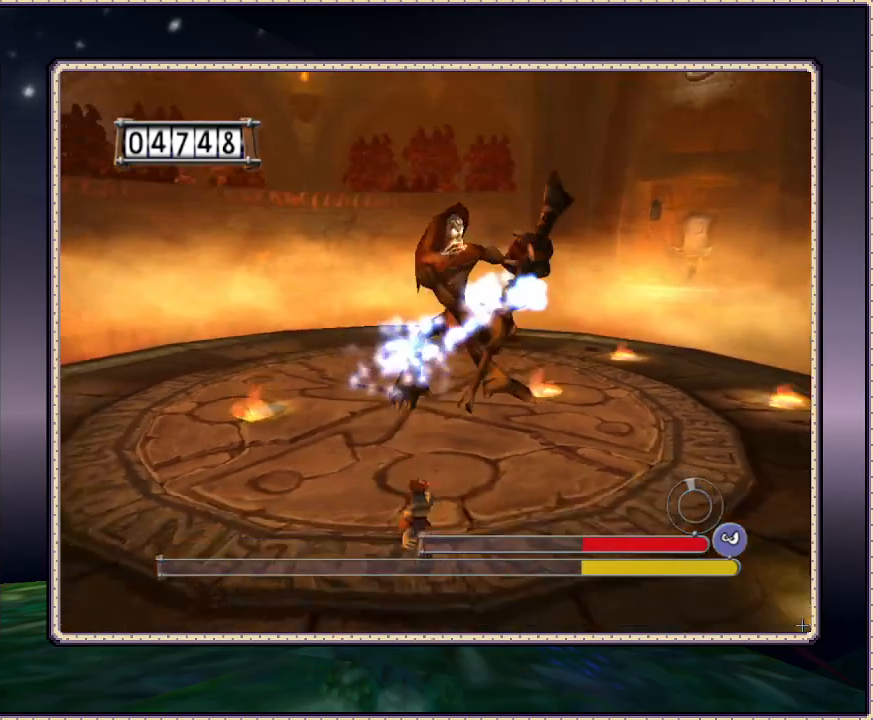
{"dt_ms": 500, "buttons": ["DPAD_DOWN"], "events": []}
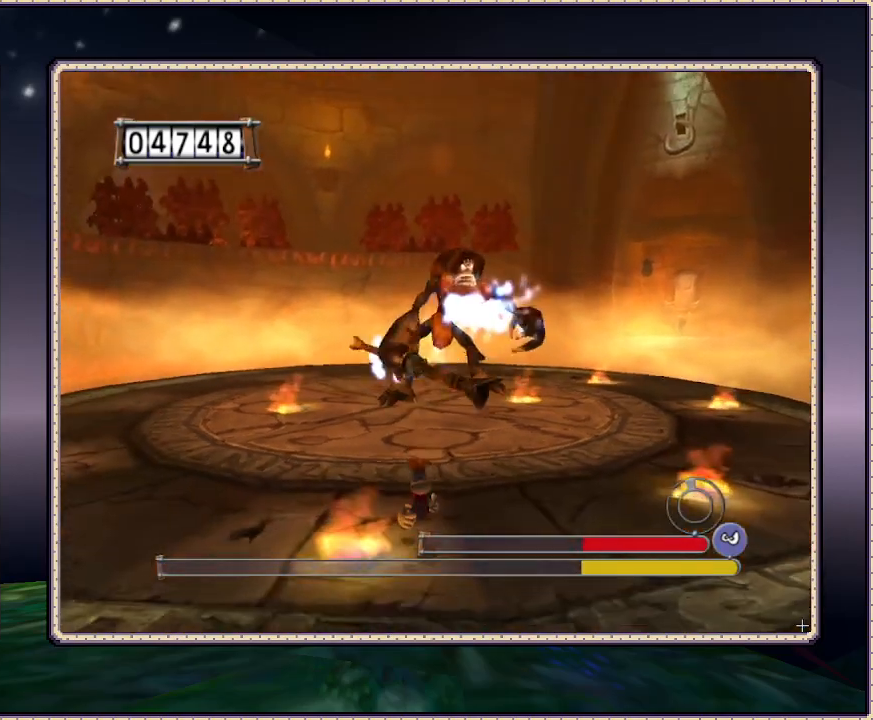
{"dt_ms": 500, "buttons": ["DPAD_DOWN"], "events": [[50, "DPAD_DOWN", "up"], [50, "DPAD_RIGHT", "down"], [400, "DPAD_DOWN", "down"], [400, "DPAD_RIGHT", "up"]]}
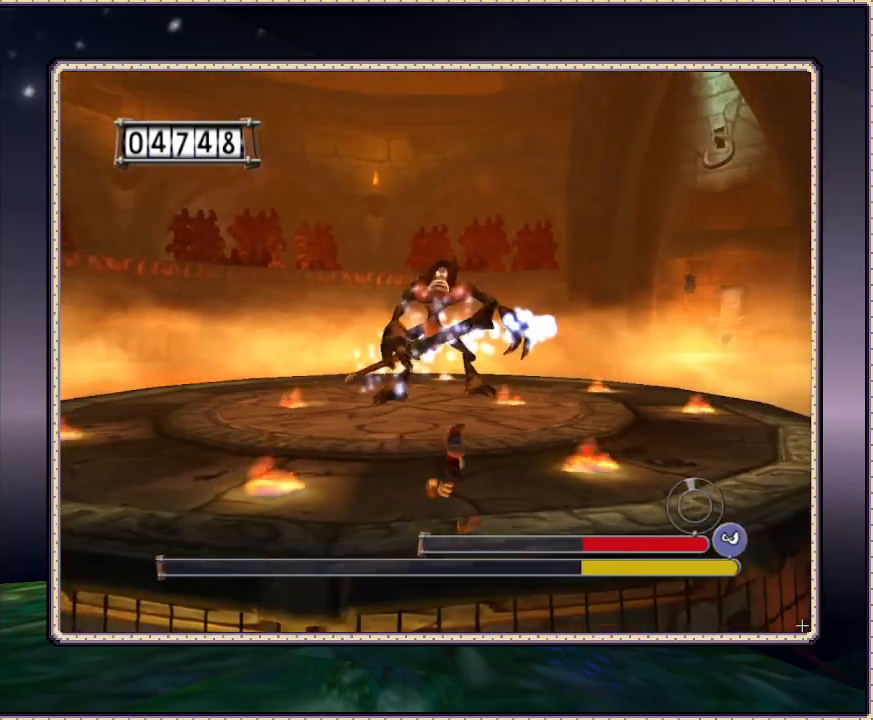
{"dt_ms": 500, "buttons": ["DPAD_UP", "DPAD_RIGHT"], "events": [[67, "DPAD_DOWN", "up"], [67, "DPAD_RIGHT", "down"], [433, "DPAD_UP", "down"]]}
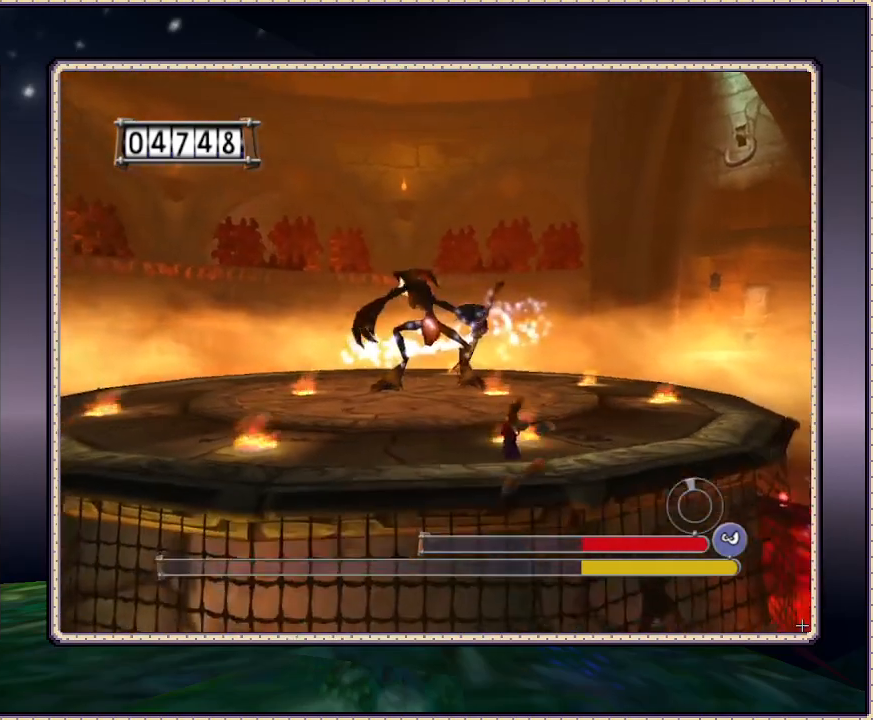
{"dt_ms": 500, "buttons": ["CIRCLE", "DPAD_UP"], "events": [[83, "DPAD_UP", "up"], [183, "DPAD_UP", "down"], [367, "DPAD_RIGHT", "up"], [450, "CIRCLE", "down"]]}
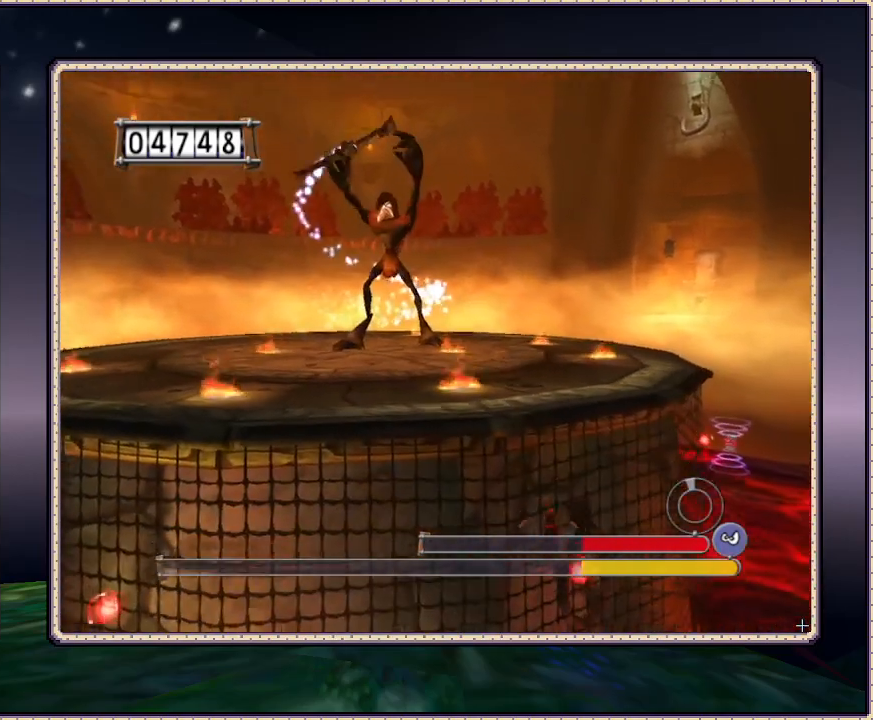
{"dt_ms": 500, "buttons": ["CIRCLE", "DPAD_UP", "DPAD_RIGHT"], "events": [[333, "DPAD_RIGHT", "down"]]}
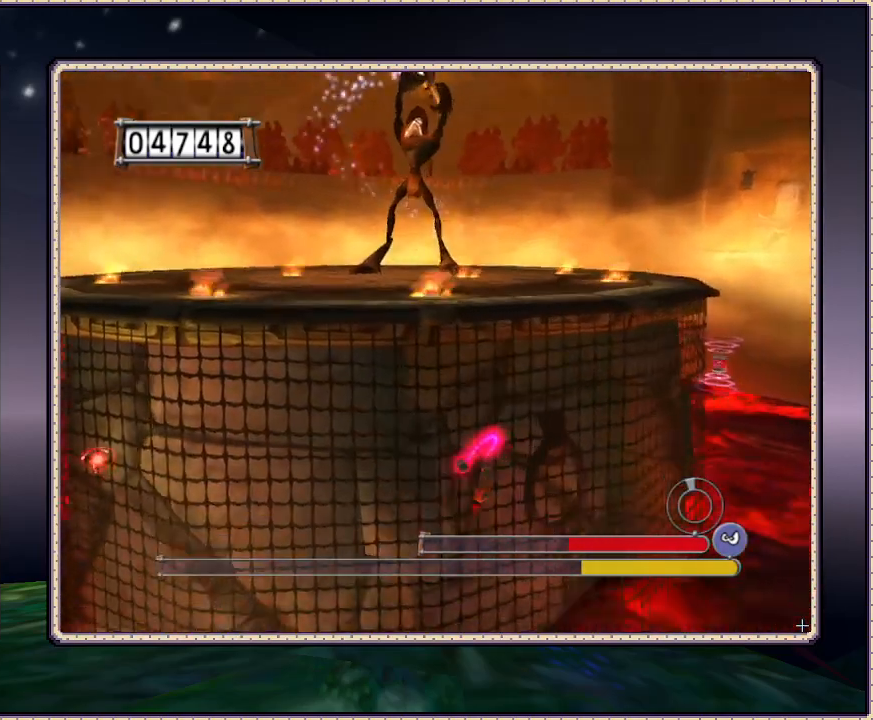
{"dt_ms": 500, "buttons": ["CIRCLE", "DPAD_RIGHT"], "events": [[17, "DPAD_UP", "up"], [83, "CIRCLE", "up"], [117, "DPAD_UP", "down"], [283, "DPAD_UP", "up"], [400, "CIRCLE", "down"]]}
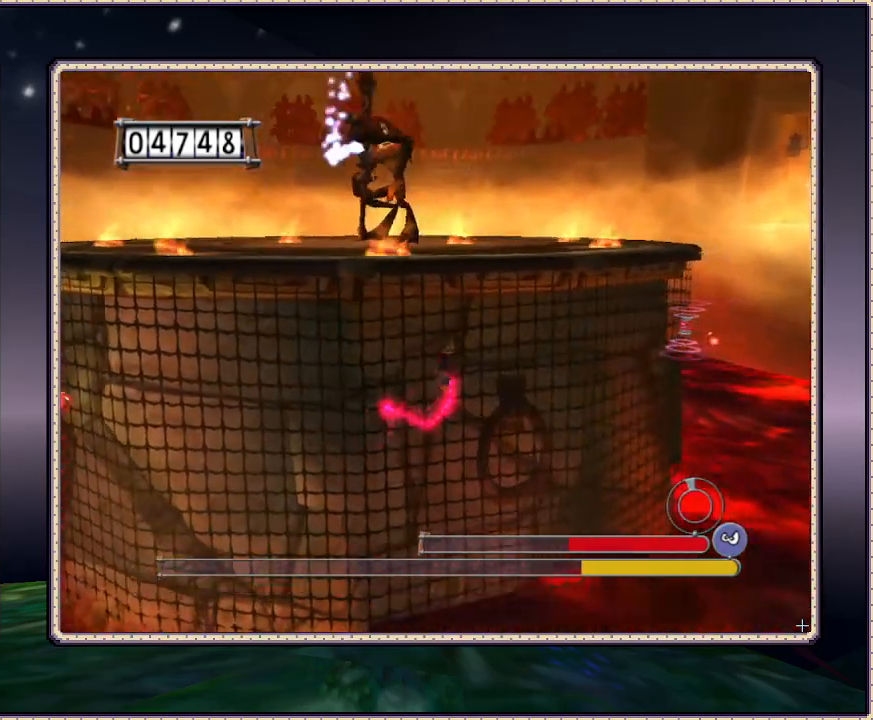
{"dt_ms": 500, "buttons": ["DPAD_UP", "DPAD_RIGHT"], "events": [[83, "DPAD_UP", "down"], [217, "CIRCLE", "up"]]}
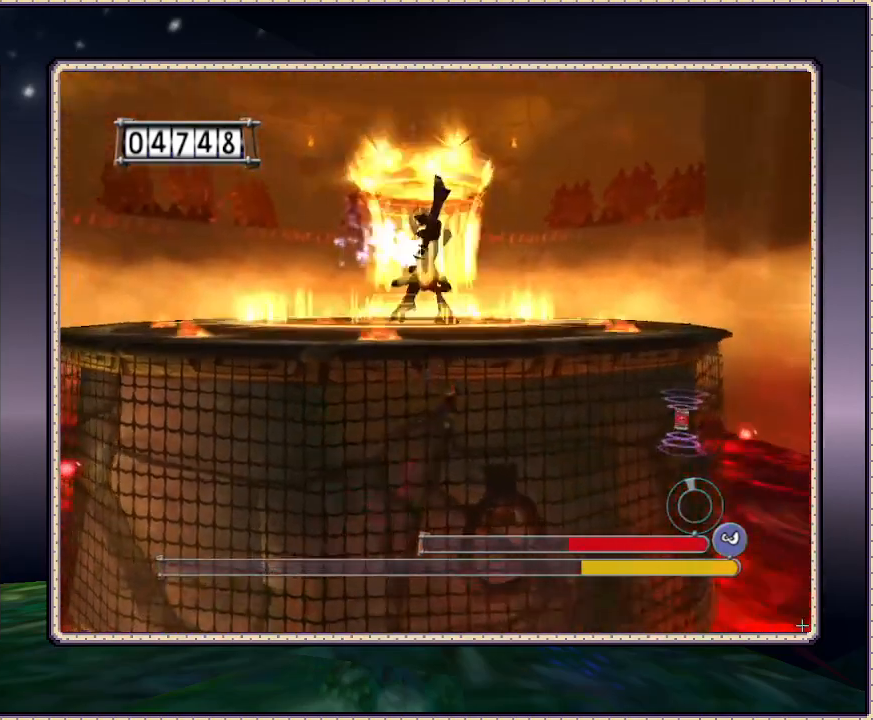
{"dt_ms": 500, "buttons": ["DPAD_DOWN", "DPAD_RIGHT"], "events": [[67, "DPAD_UP", "up"], [350, "DPAD_DOWN", "down"]]}
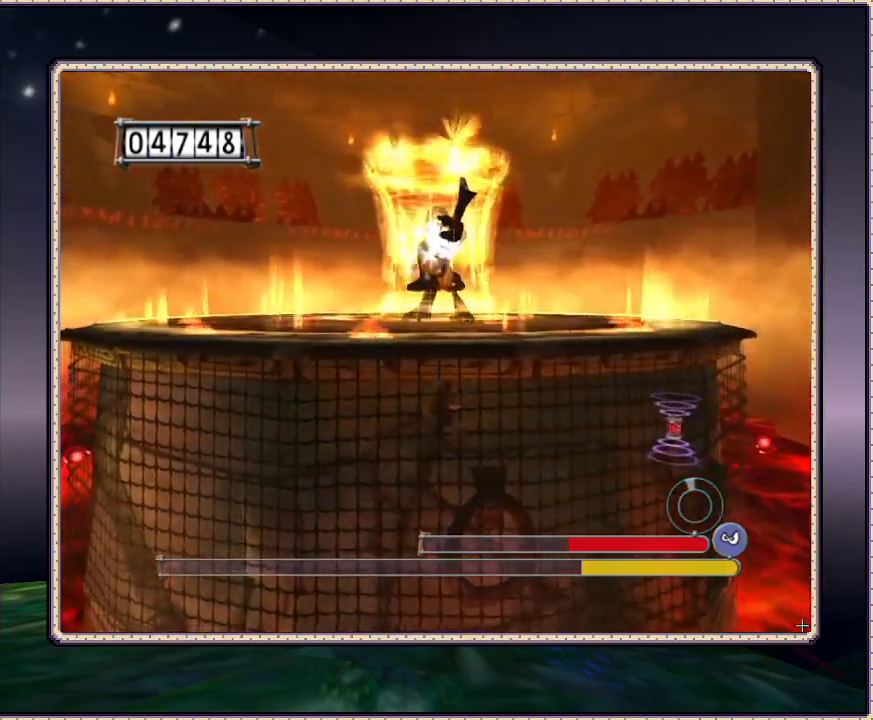
{"dt_ms": 500, "buttons": ["DPAD_RIGHT"], "events": [[450, "DPAD_DOWN", "up"]]}
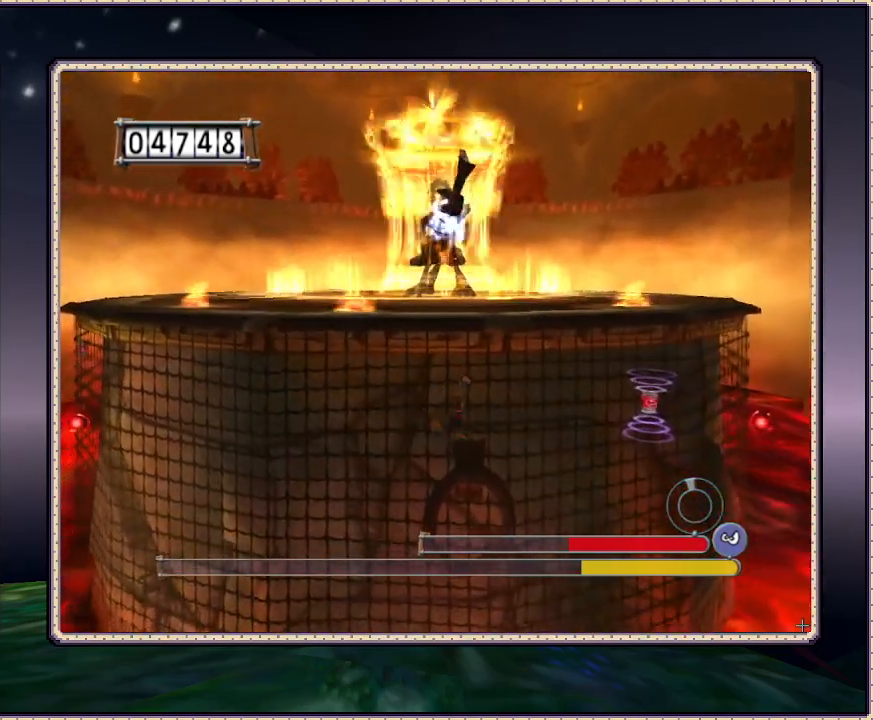
{"dt_ms": 500, "buttons": ["DPAD_RIGHT"], "events": []}
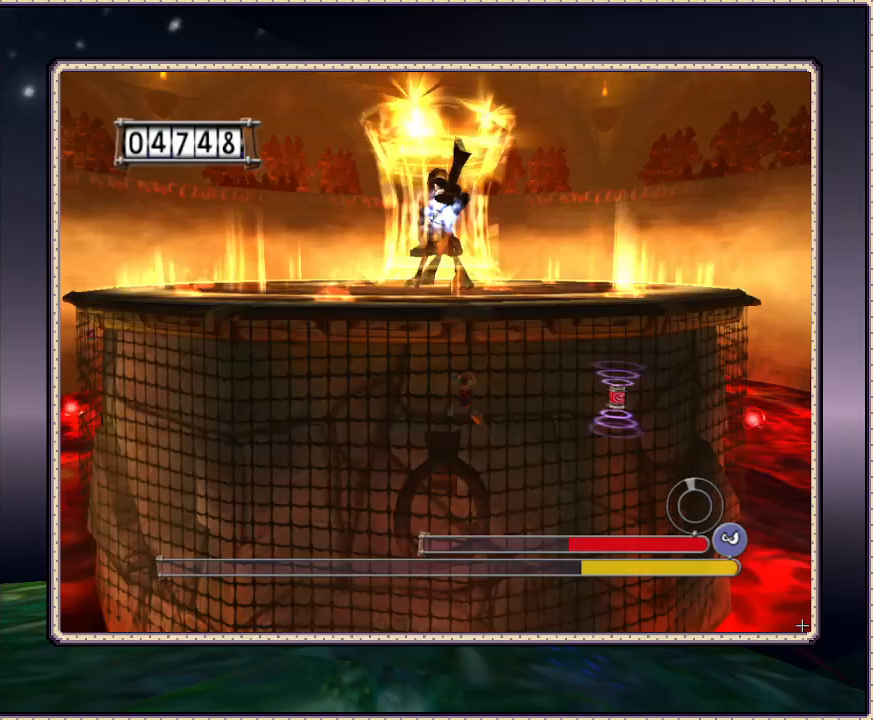
{"dt_ms": 500, "buttons": ["DPAD_RIGHT"], "events": []}
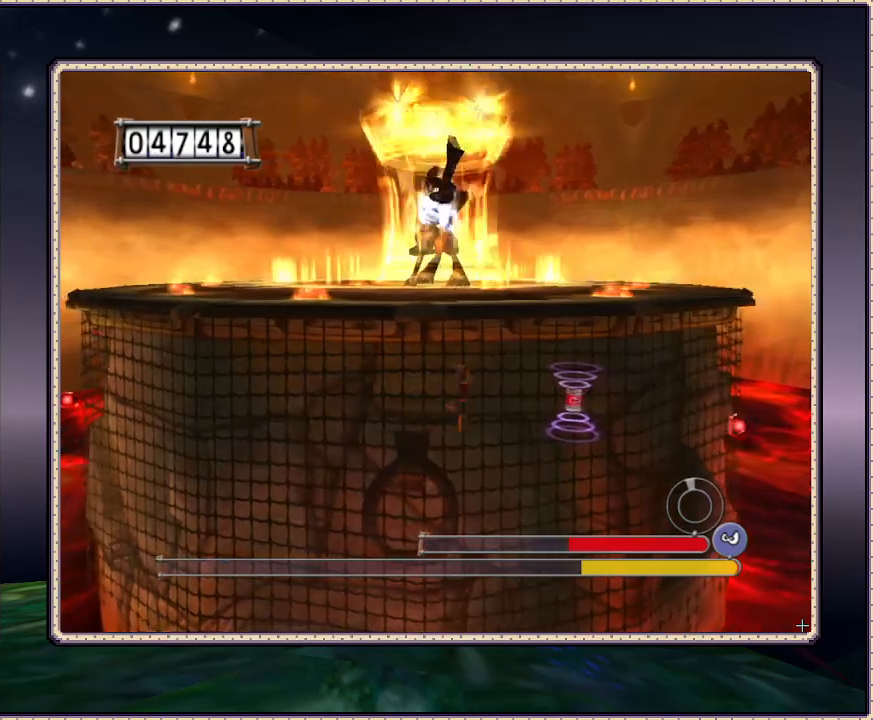
{"dt_ms": 500, "buttons": ["DPAD_RIGHT"], "events": []}
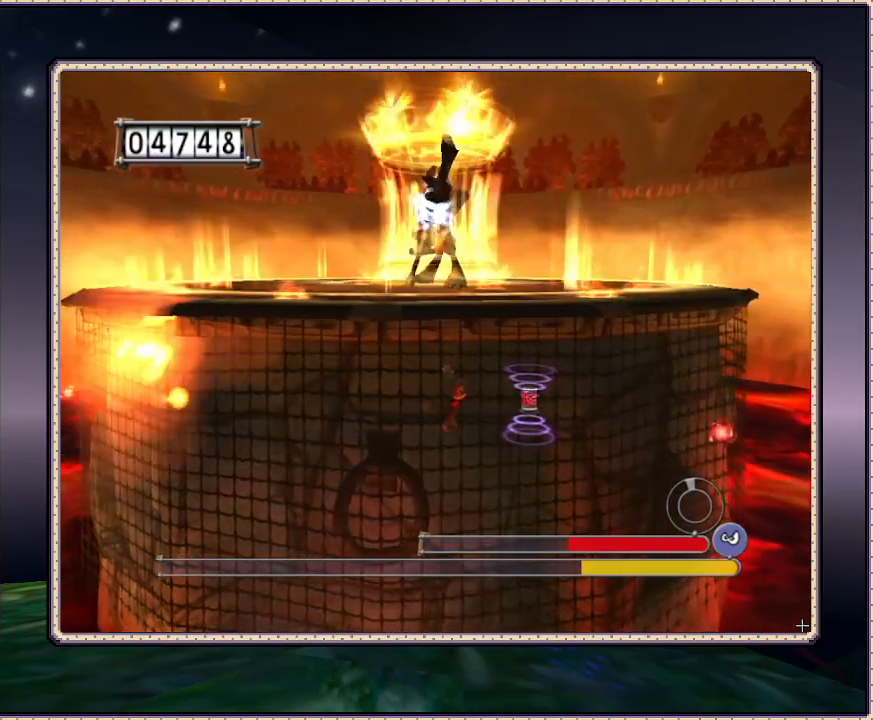
{"dt_ms": 500, "buttons": ["DPAD_UP", "DPAD_RIGHT"], "events": [[267, "DPAD_UP", "down"]]}
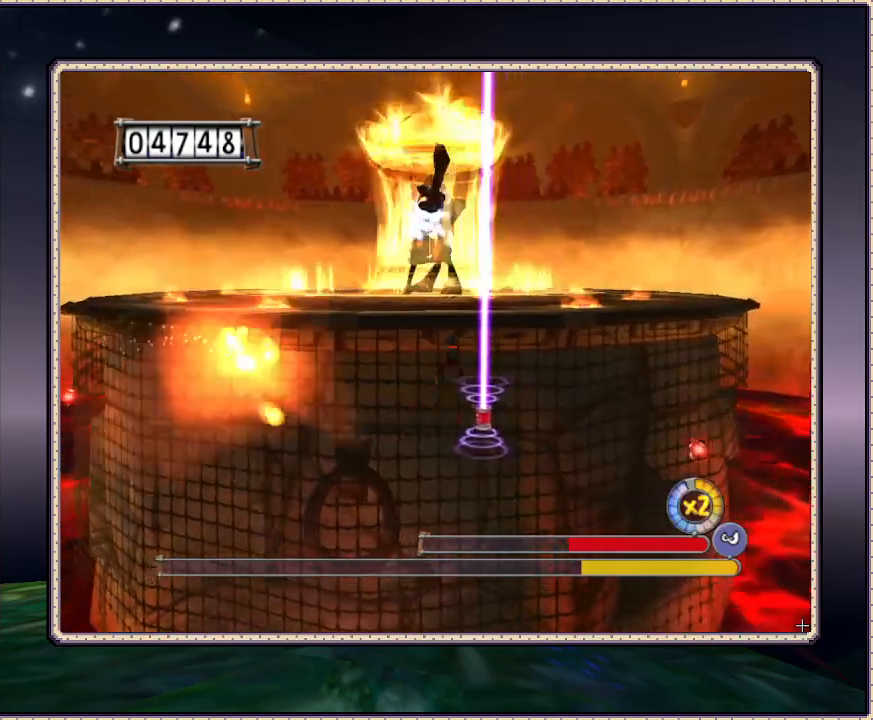
{"dt_ms": 500, "buttons": ["CIRCLE", "DPAD_UP"], "events": [[17, "CIRCLE", "down"], [433, "DPAD_RIGHT", "up"]]}
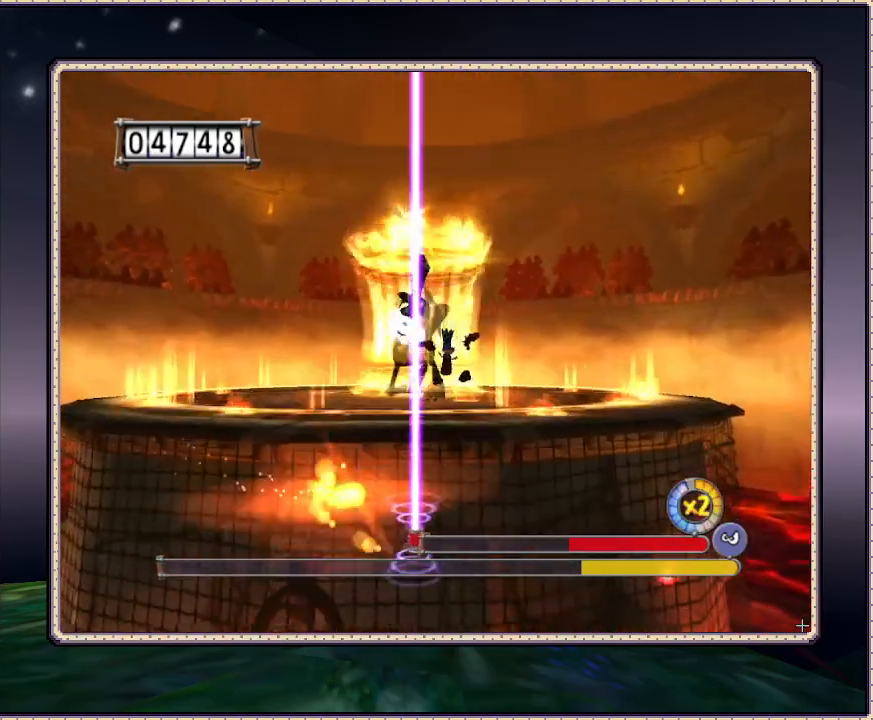
{"dt_ms": 500, "buttons": ["CIRCLE", "DPAD_UP"], "events": [[83, "CIRCLE", "up"], [167, "CIRCLE", "down"], [167, "DPAD_LEFT", "down"], [450, "DPAD_LEFT", "up"]]}
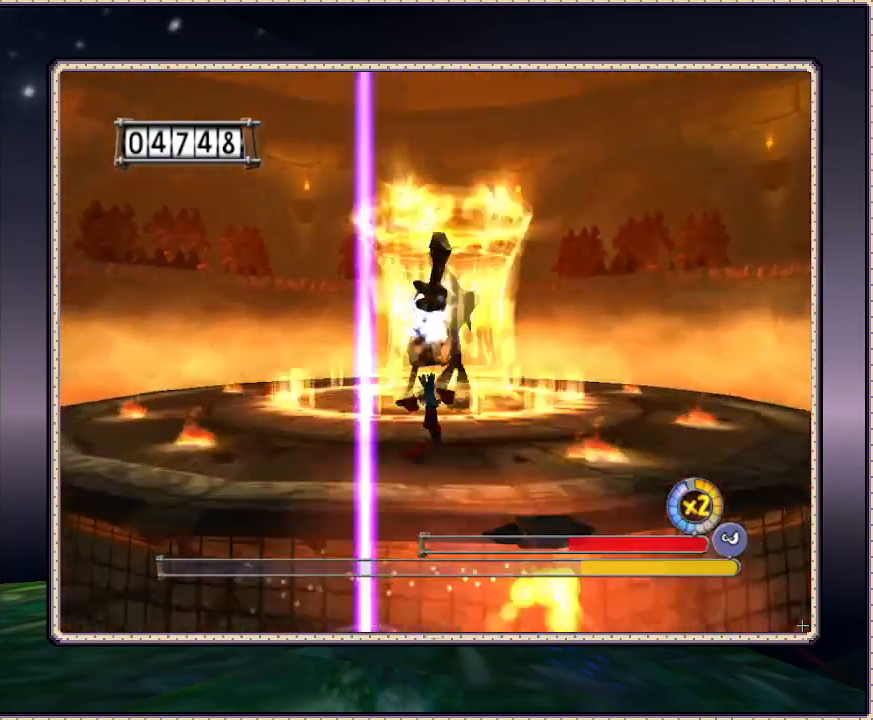
{"dt_ms": 1000, "buttons": ["DPAD_UP"]}
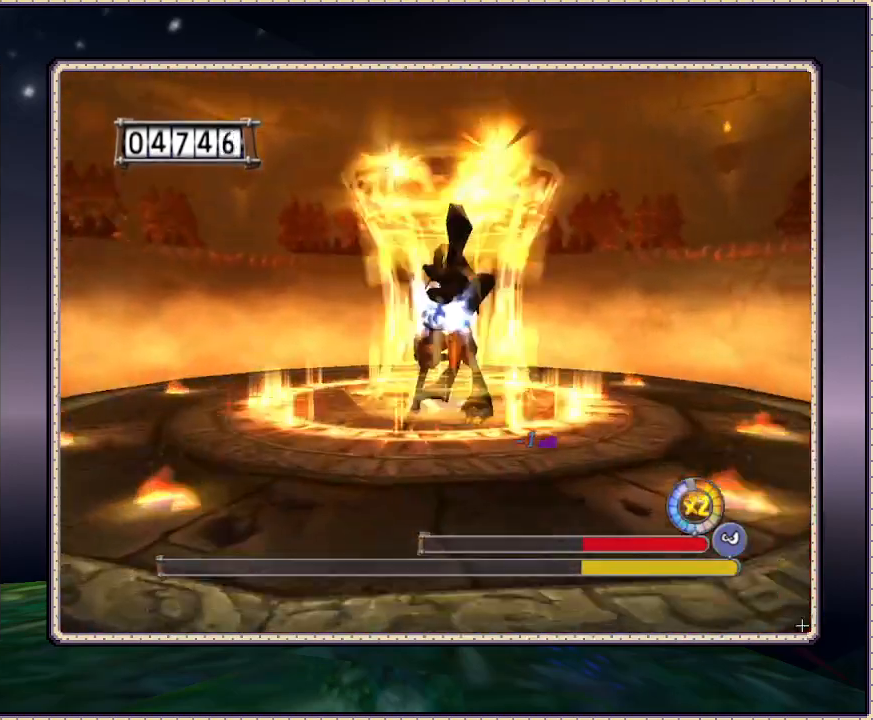
{"dt_ms": 500, "buttons": ["DPAD_DOWN"], "events": [[50, "DPAD_UP", "up"], [100, "CIRCLE", "down"], [167, "CIRCLE", "up"], [500, "DPAD_DOWN", "down"]]}
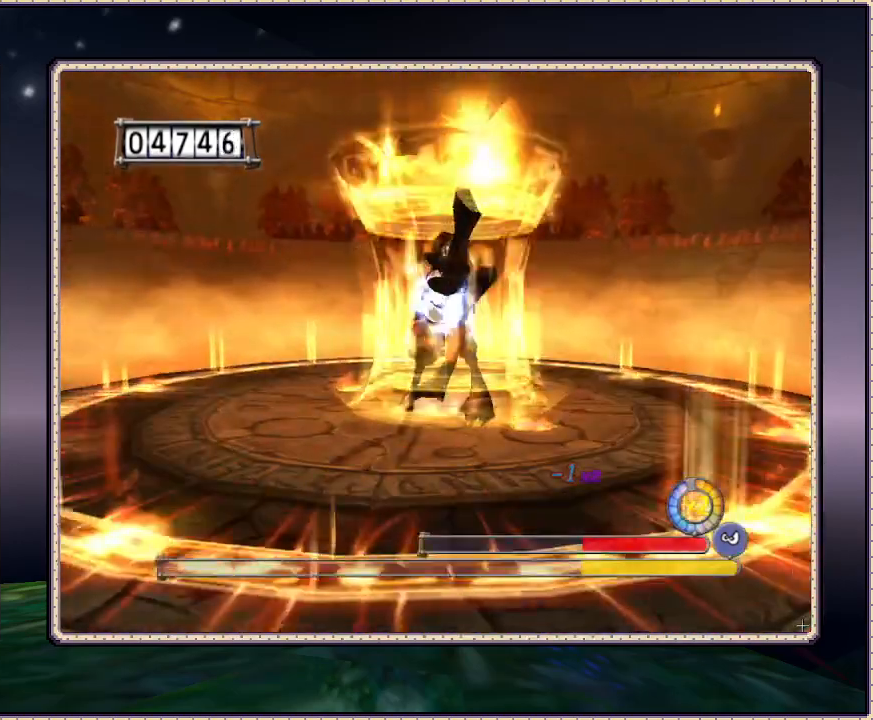
{"dt_ms": 500, "buttons": ["DPAD_LEFT"], "events": [[467, "DPAD_DOWN", "up"], [500, "DPAD_LEFT", "down"]]}
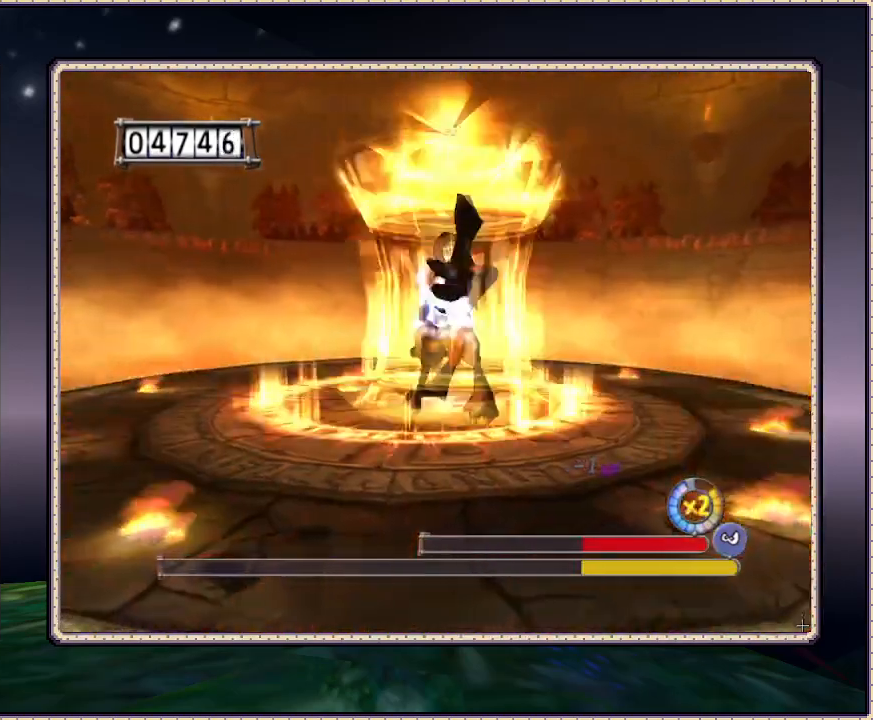
{"dt_ms": 500, "buttons": [], "events": [[17, "DPAD_UP", "down"], [100, "DPAD_UP", "up"], [167, "DPAD_LEFT", "up"], [317, "CIRCLE", "down"], [483, "CIRCLE", "up"]]}
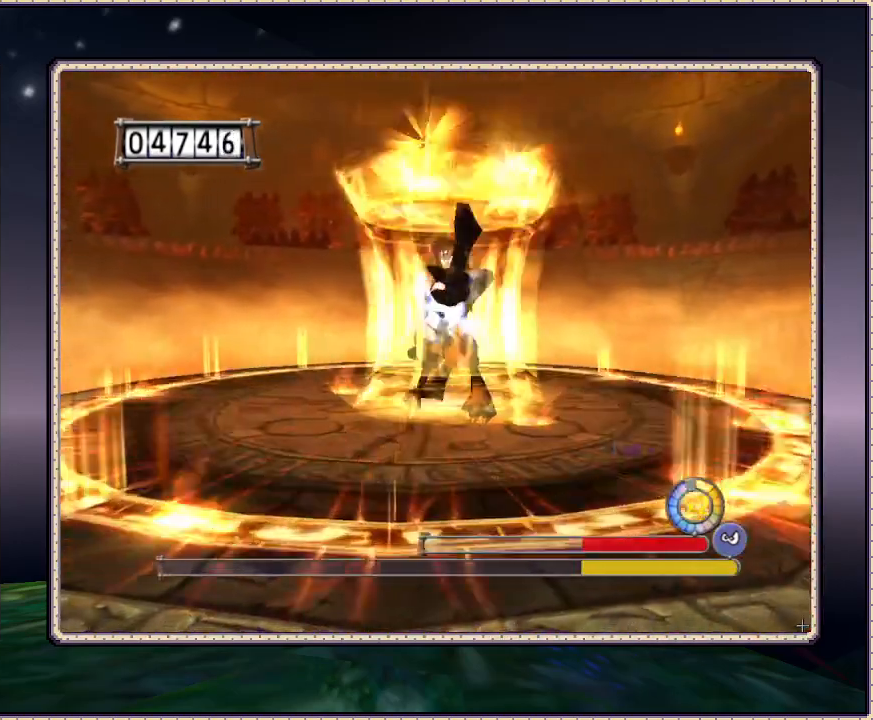
{"dt_ms": 500, "buttons": ["DPAD_DOWN", "DPAD_RIGHT"], "events": [[350, "DPAD_DOWN", "down"], [383, "DPAD_RIGHT", "down"]]}
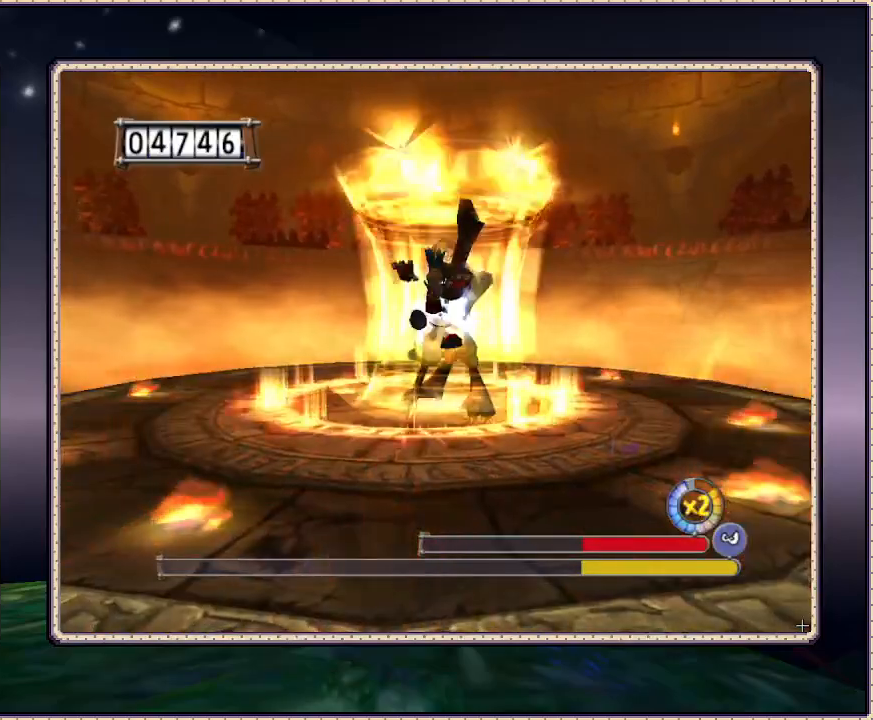
{"dt_ms": 500, "buttons": ["DPAD_DOWN", "DPAD_RIGHT"], "events": [[267, "DPAD_DOWN", "up"], [317, "DPAD_DOWN", "down"]]}
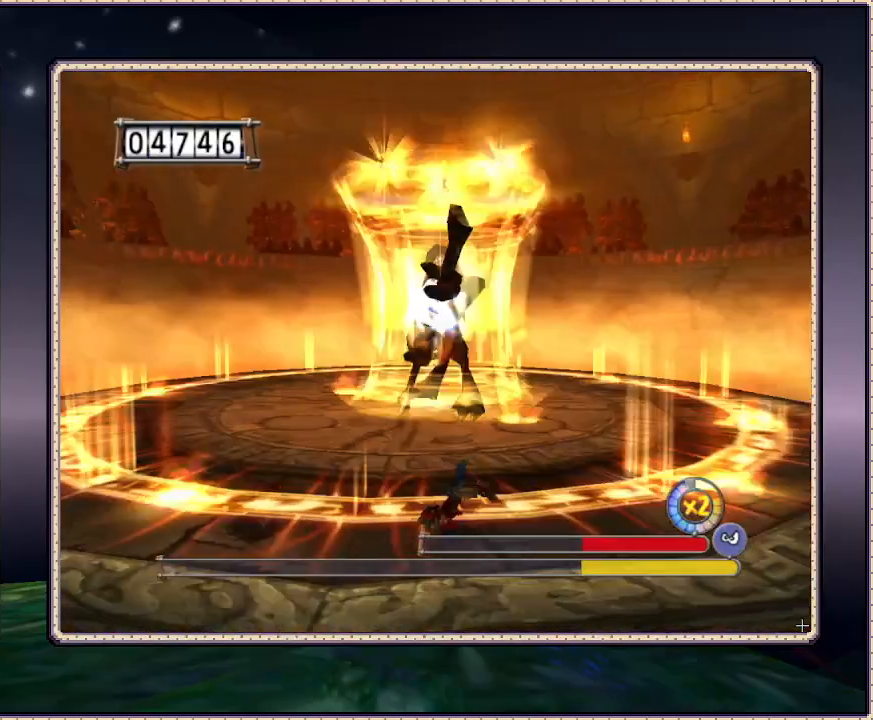
{"dt_ms": 500, "buttons": ["DPAD_UP", "DPAD_LEFT"], "events": [[50, "CIRCLE", "down"], [233, "CIRCLE", "up"], [233, "DPAD_DOWN", "up"], [250, "DPAD_RIGHT", "up"], [283, "DPAD_UP", "down"], [350, "DPAD_LEFT", "down"]]}
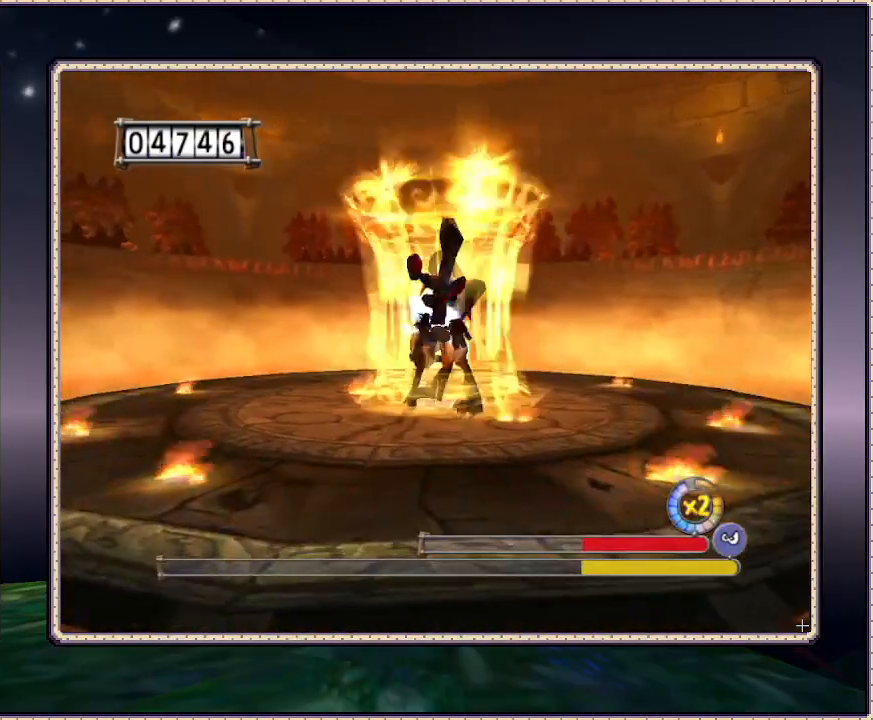
{"dt_ms": 500, "buttons": ["DPAD_DOWN"], "events": [[217, "DPAD_UP", "up"], [300, "DPAD_DOWN", "down"], [383, "DPAD_LEFT", "up"]]}
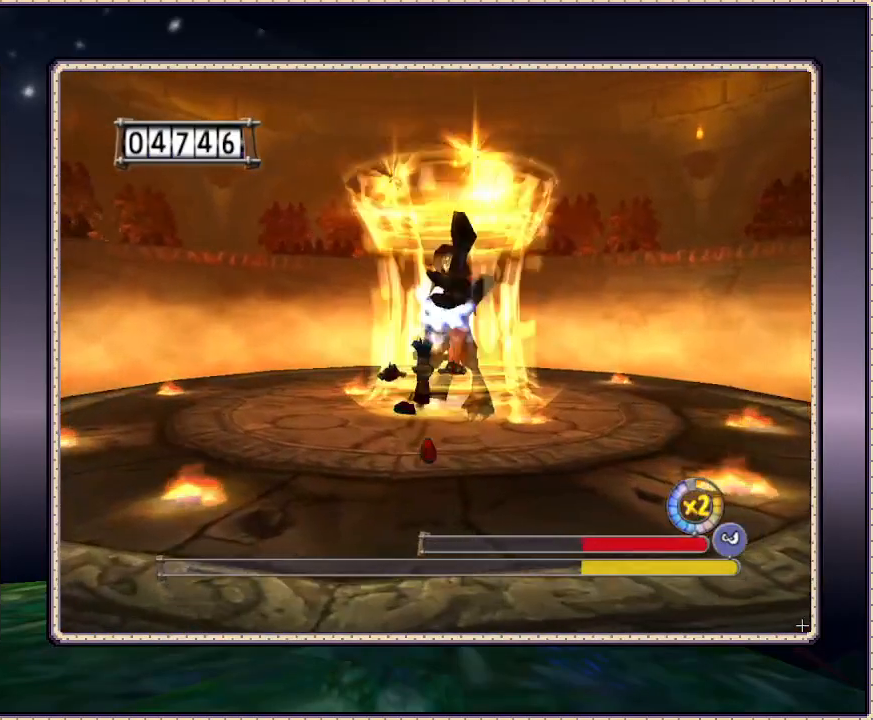
{"dt_ms": 500, "buttons": [], "events": [[33, "DPAD_DOWN", "up"], [33, "DPAD_LEFT", "down"], [117, "DPAD_UP", "down"], [400, "DPAD_LEFT", "up"], [467, "DPAD_UP", "up"]]}
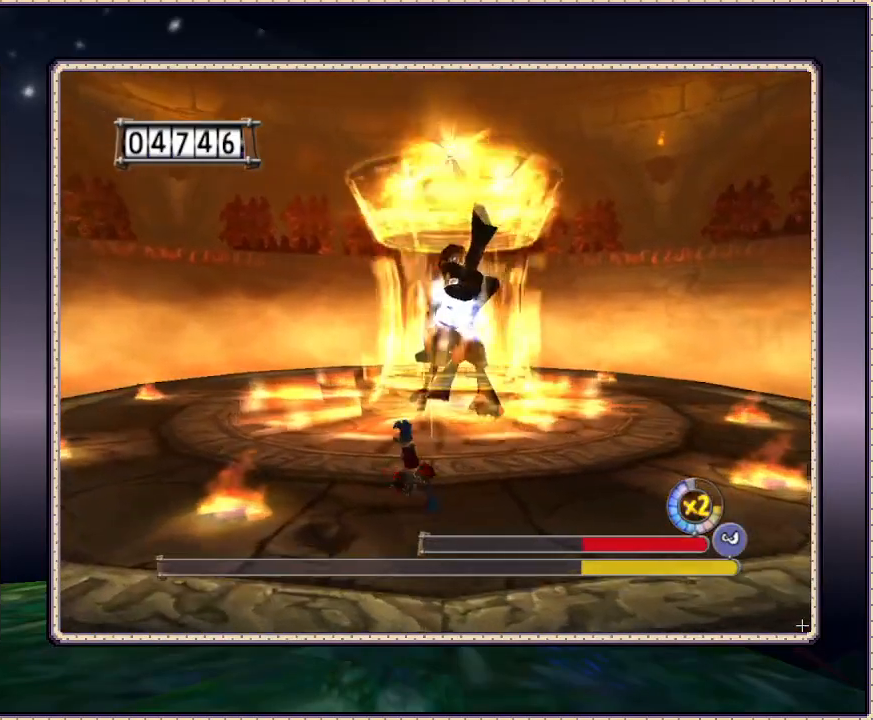
{"dt_ms": 500, "buttons": ["CIRCLE", "DPAD_UP"], "events": [[117, "DPAD_UP", "down"], [233, "CIRCLE", "down"]]}
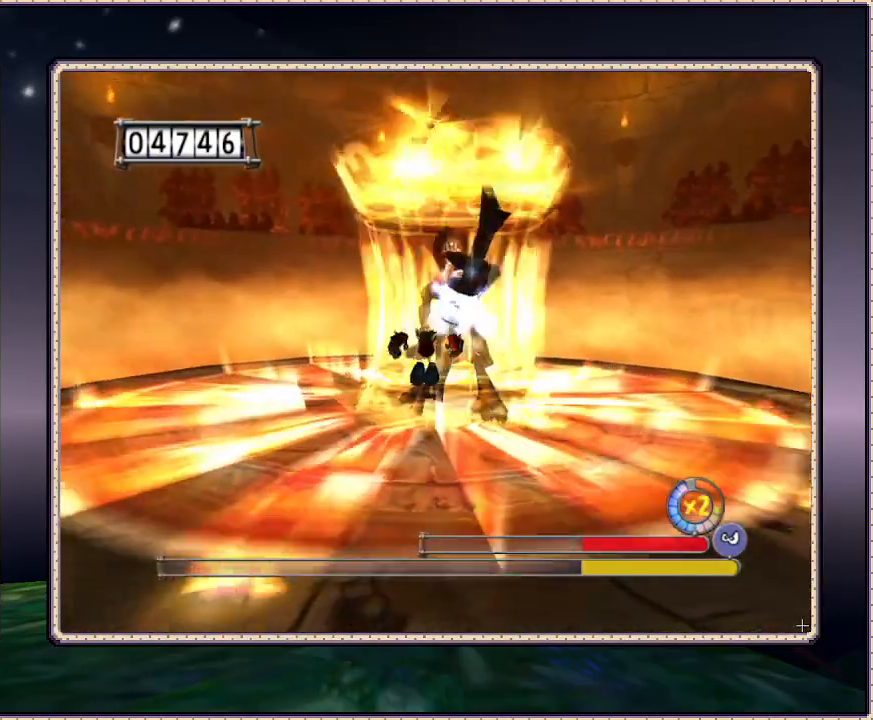
{"dt_ms": 500, "buttons": ["CIRCLE", "DPAD_UP", "DPAD_LEFT"], "events": [[150, "CIRCLE", "up"], [217, "CIRCLE", "down"], [300, "DPAD_LEFT", "down"]]}